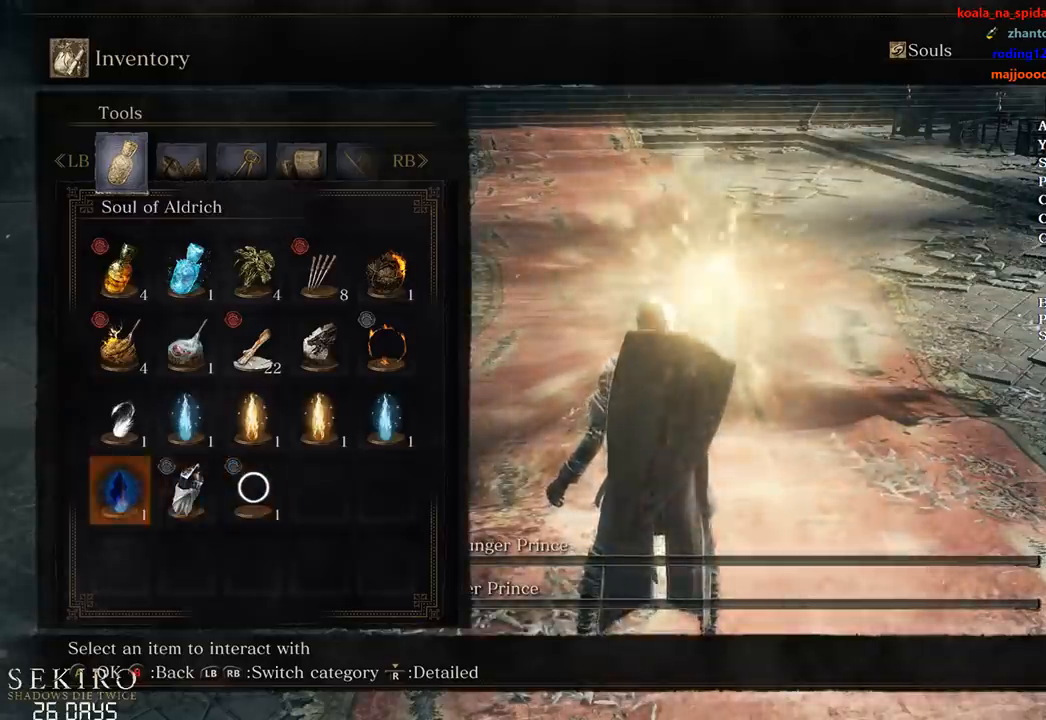
Gameplay with a controller (Xbox layout); each line is a JSON object with the inputs held at the frame after it. "events" lists button and stick changes between this image and that frame as [ms after this image, input, new state], when the widget could be followed in between.
{"buttons": [], "left_stick": "up", "right_stick": "center", "events": [[83, "A", "down"], [83, "DPAD_LEFT", "up"], [200, "A", "up"], [333, "left_stick", "up"]]}
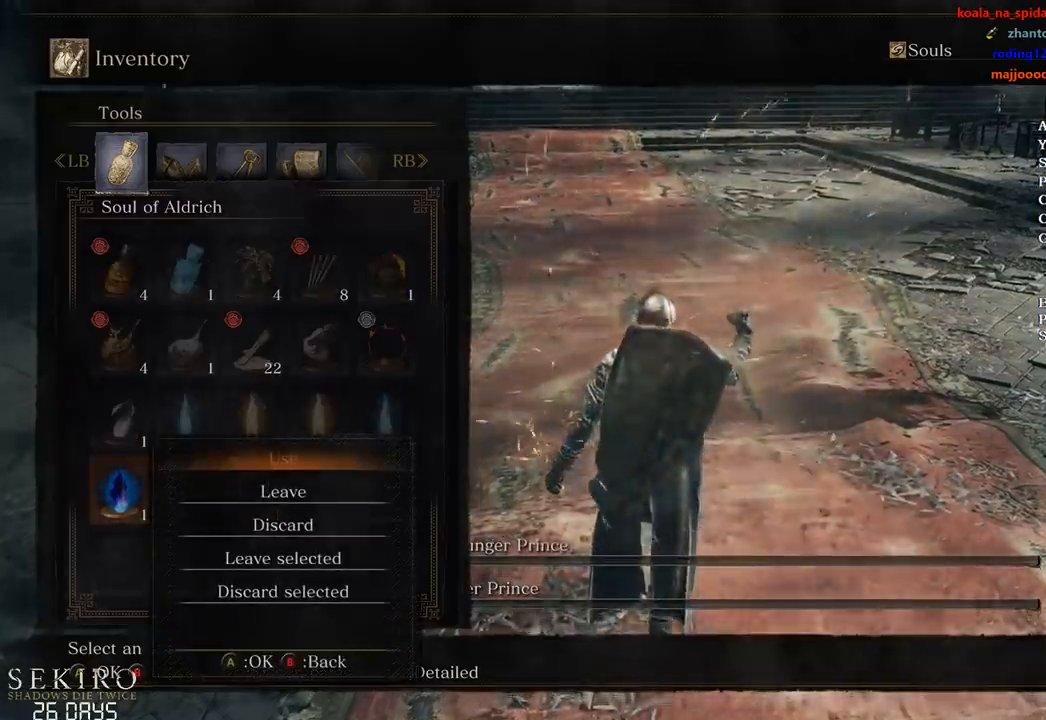
{"buttons": [], "left_stick": "center", "right_stick": "center", "events": [[50, "A", "down"], [150, "A", "up"], [233, "A", "down"], [350, "A", "up"], [367, "left_stick", "center"], [417, "A", "down"], [500, "A", "up"]]}
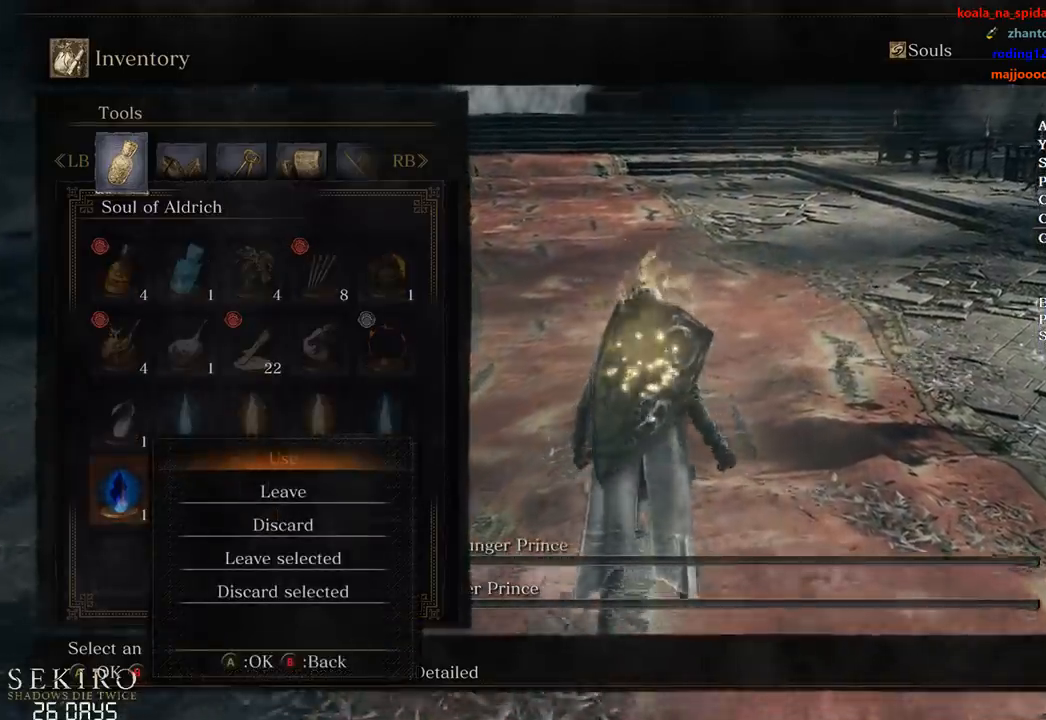
{"buttons": ["A"], "left_stick": "center", "right_stick": "center", "events": [[83, "A", "down"], [183, "A", "up"], [250, "A", "down"], [350, "A", "up"], [417, "A", "down"]]}
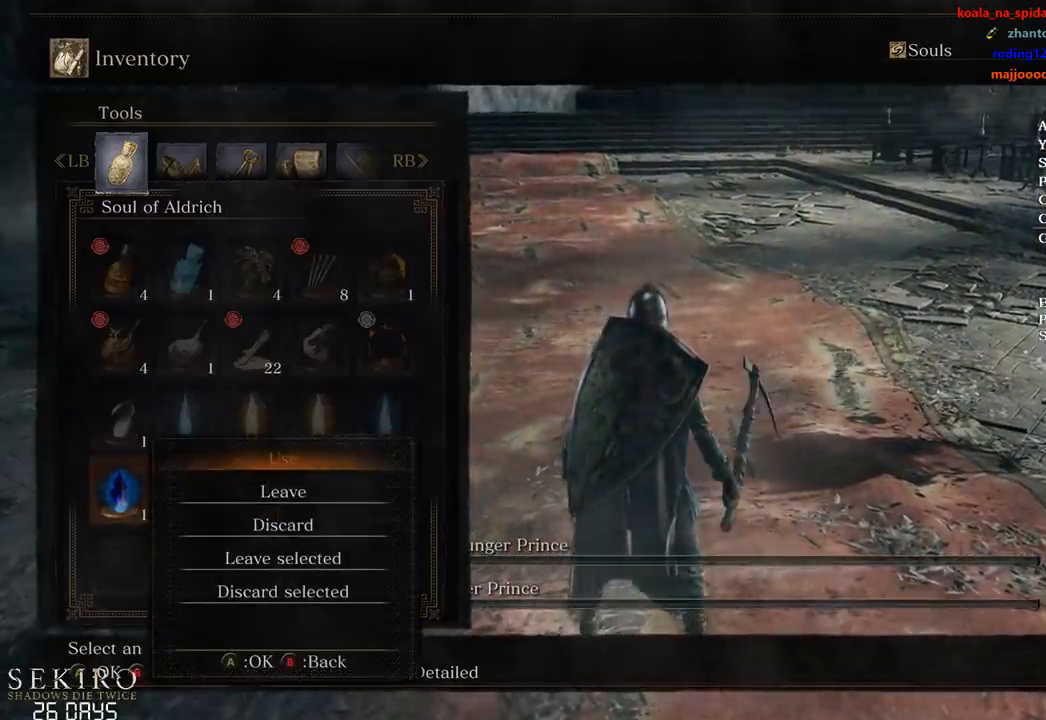
{"buttons": ["A"], "left_stick": "center", "right_stick": "center", "events": [[17, "A", "up"], [117, "A", "down"], [283, "A", "up"], [317, "DPAD_LEFT", "down"], [433, "A", "down"], [433, "DPAD_LEFT", "up"]]}
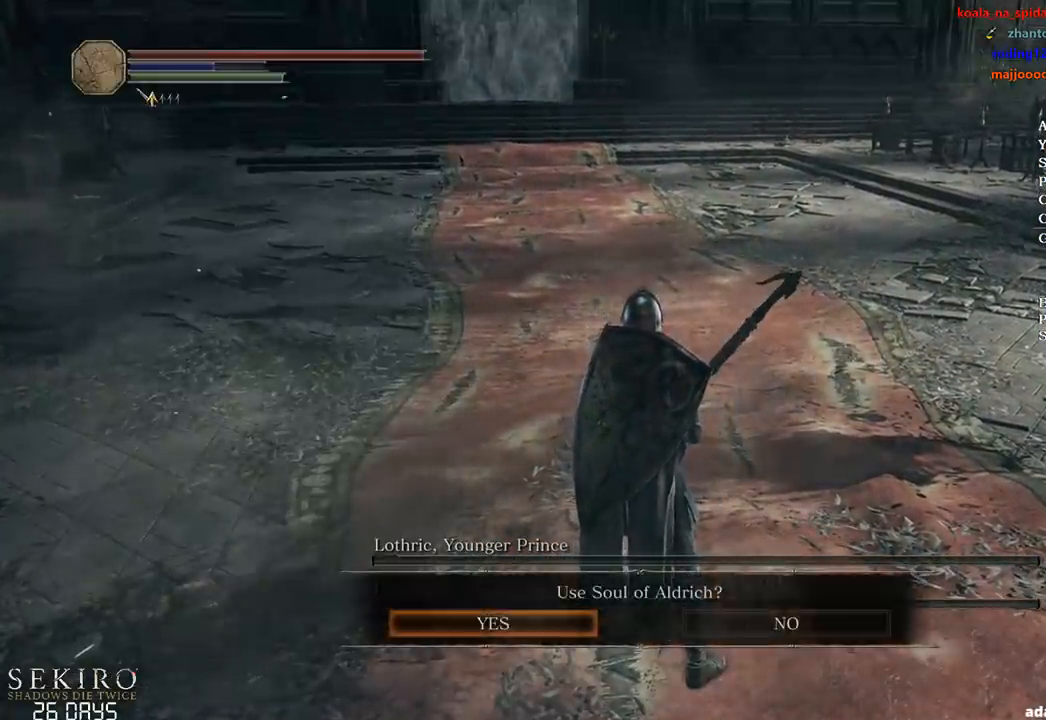
{"buttons": ["A"], "left_stick": "center", "right_stick": "center", "events": [[33, "A", "up"], [117, "A", "down"], [200, "A", "up"], [283, "A", "down"], [367, "A", "up"], [433, "A", "down"]]}
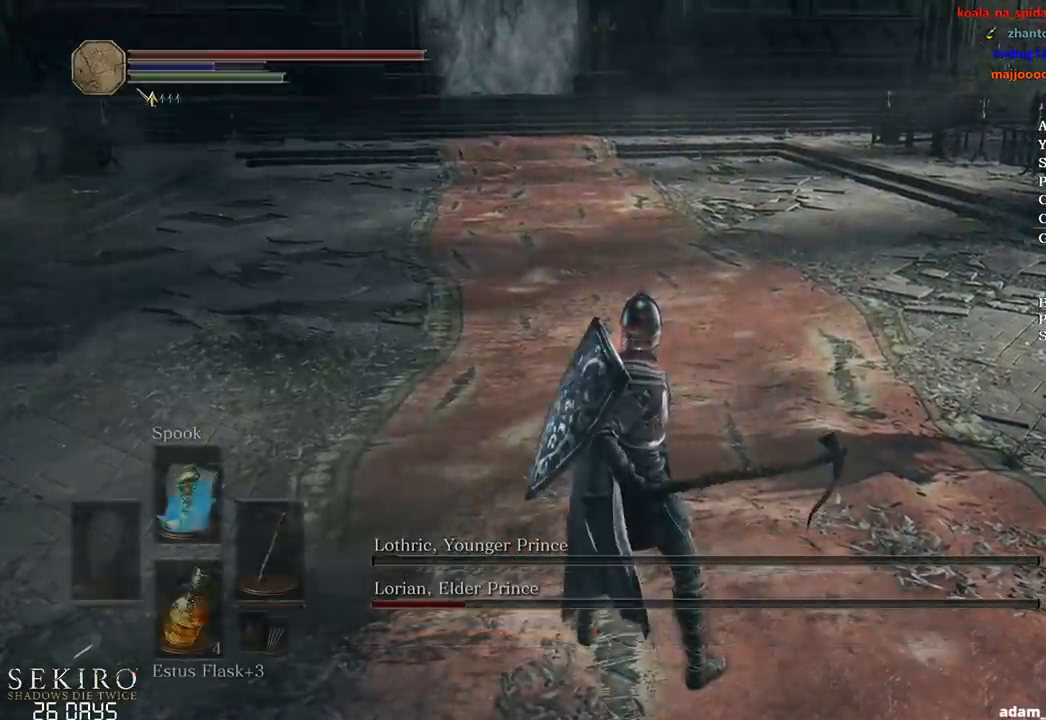
{"buttons": [], "left_stick": "center", "right_stick": "center", "events": [[33, "A", "up"]]}
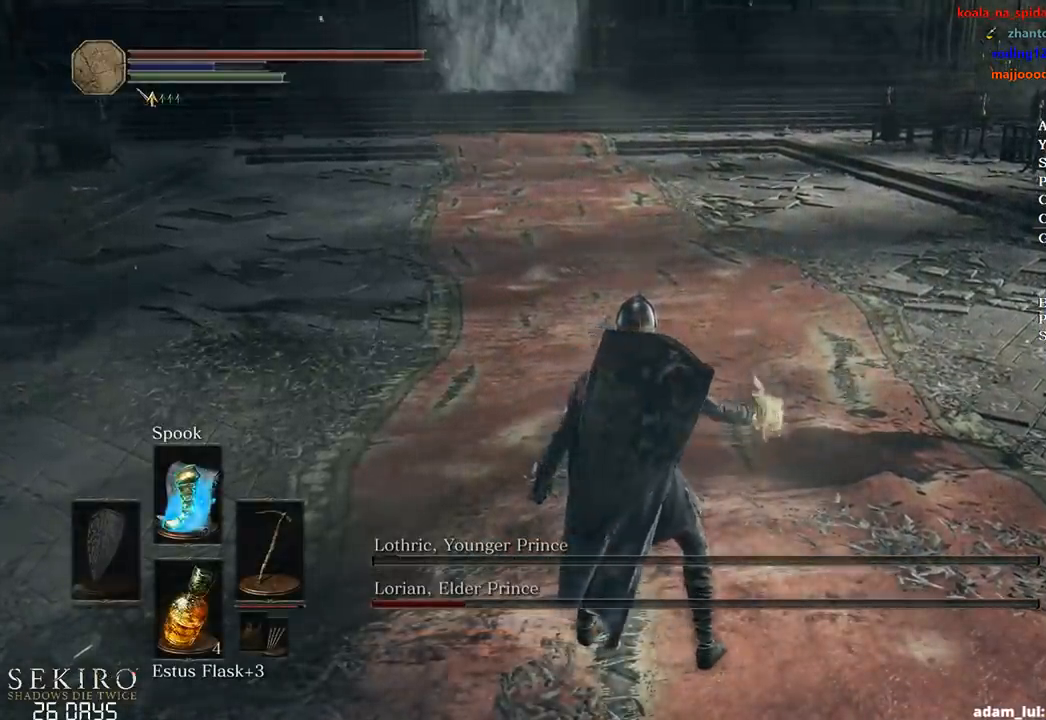
{"buttons": [], "left_stick": "center", "right_stick": "center", "events": []}
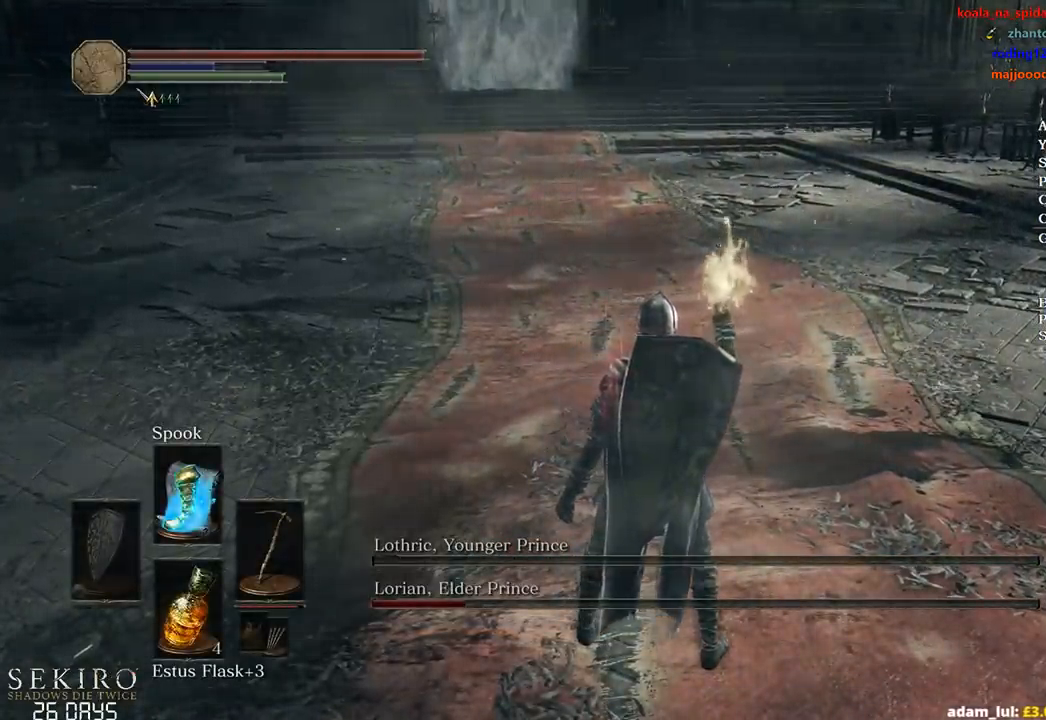
{"buttons": [], "left_stick": "center", "right_stick": "center", "events": [[400, "DPAD_DOWN", "down"], [500, "DPAD_DOWN", "up"]]}
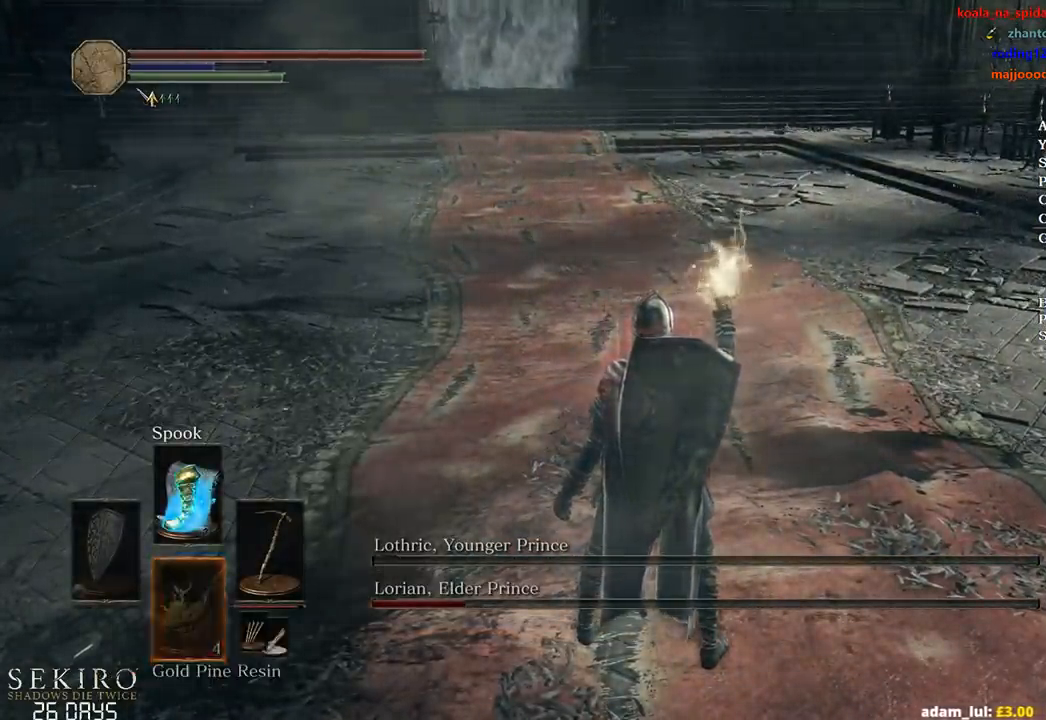
{"buttons": [], "left_stick": "center", "right_stick": "center", "events": [[83, "DPAD_DOWN", "down"], [183, "DPAD_DOWN", "up"], [250, "DPAD_DOWN", "down"], [367, "DPAD_DOWN", "up"]]}
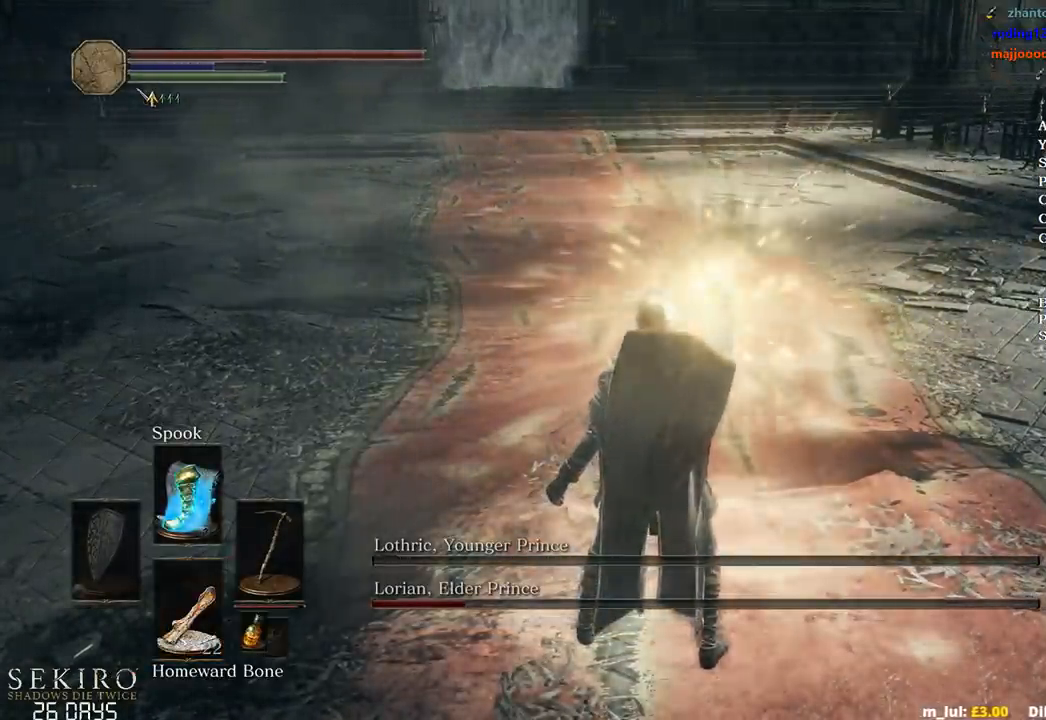
{"buttons": ["X"], "left_stick": "center", "right_stick": "center", "events": [[217, "X", "down"], [333, "X", "up"], [383, "X", "down"]]}
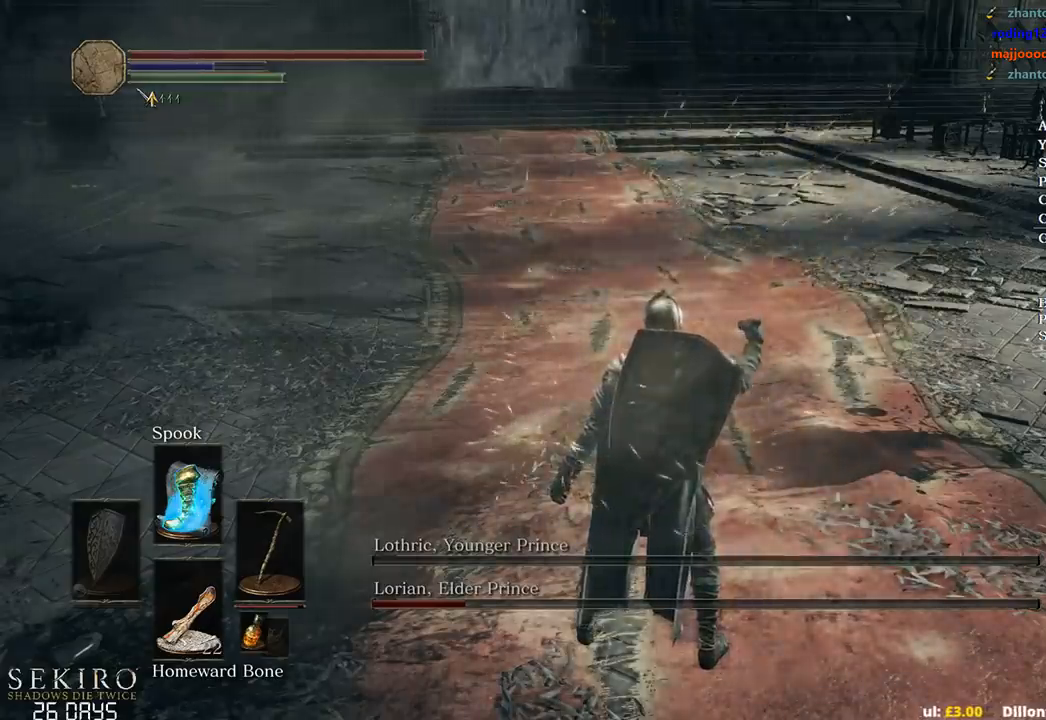
{"buttons": ["X"], "left_stick": "center", "right_stick": "center", "events": [[17, "X", "up"], [117, "X", "down"], [200, "X", "up"], [300, "X", "down"], [367, "X", "up"], [450, "X", "down"]]}
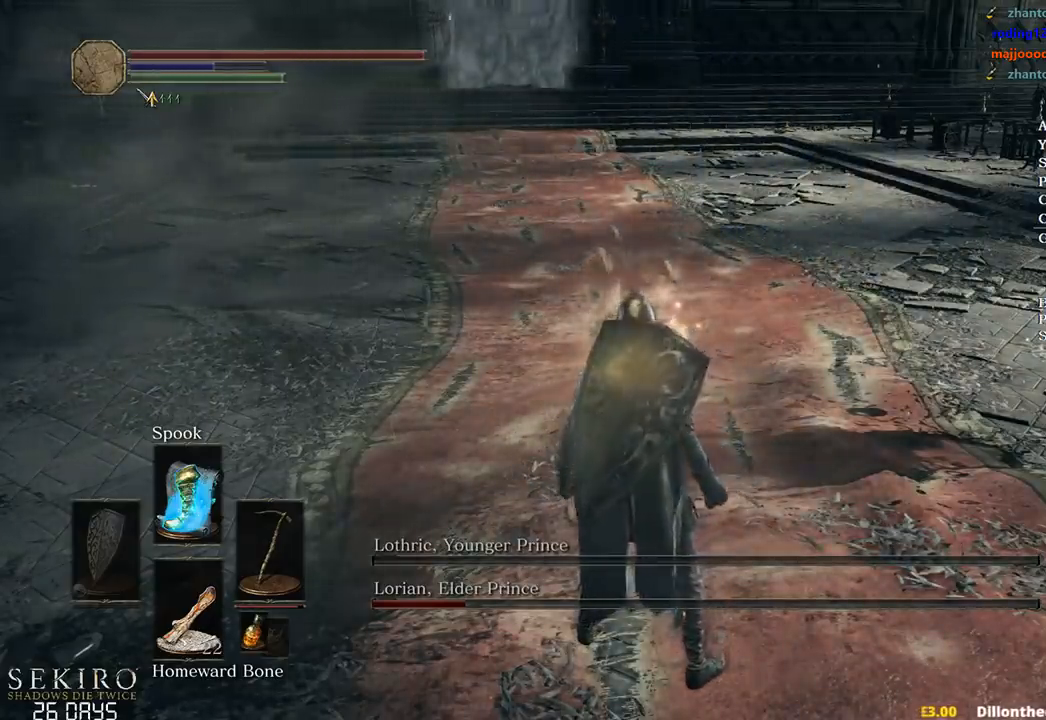
{"buttons": ["A"], "left_stick": "center", "right_stick": "center", "events": [[67, "X", "up"], [133, "X", "down"], [233, "X", "up"], [283, "X", "down"], [367, "X", "up"], [467, "A", "down"]]}
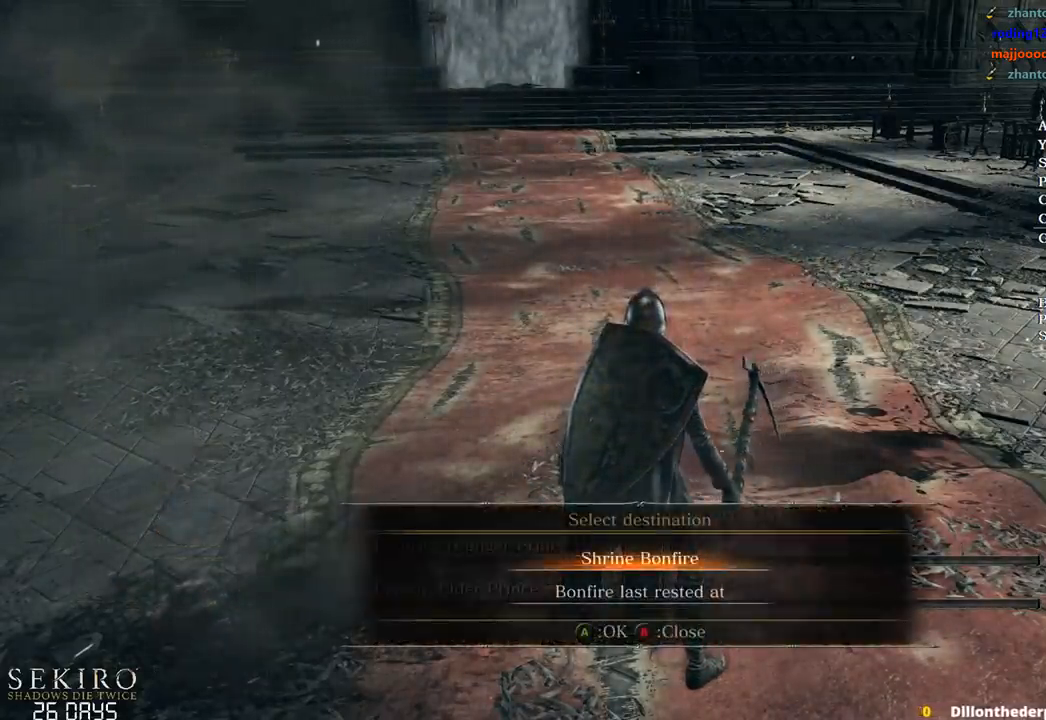
{"buttons": [], "left_stick": "center", "right_stick": "center", "events": [[83, "A", "up"], [150, "A", "down"], [217, "A", "up"], [283, "A", "down"], [367, "A", "up"]]}
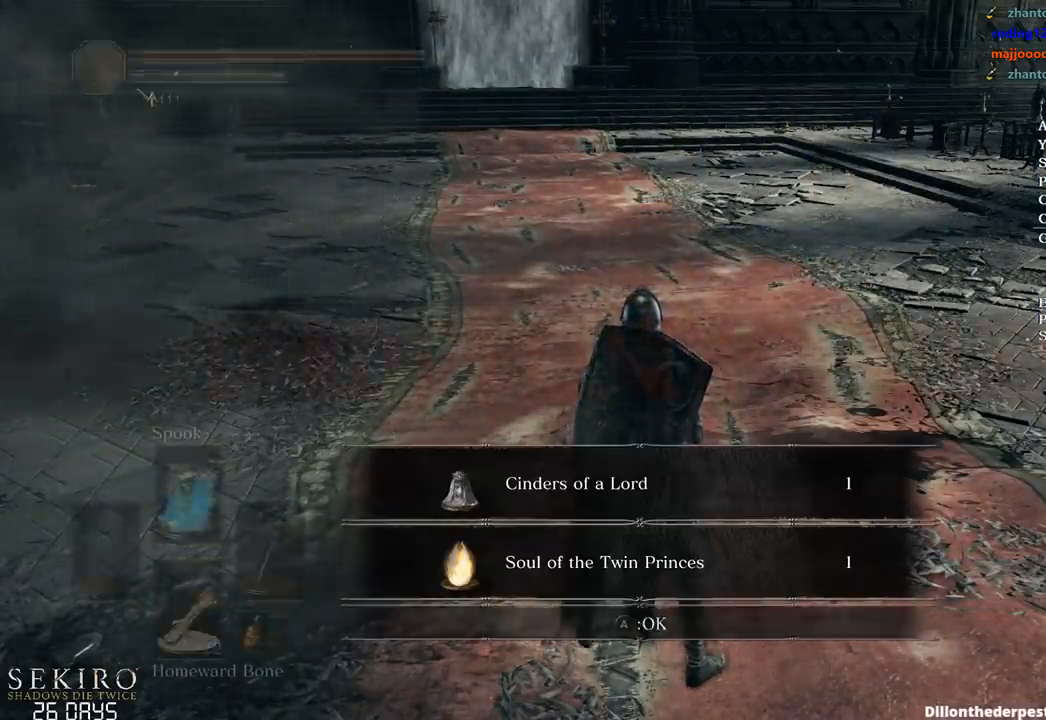
{"buttons": [], "left_stick": "center", "right_stick": "center", "events": []}
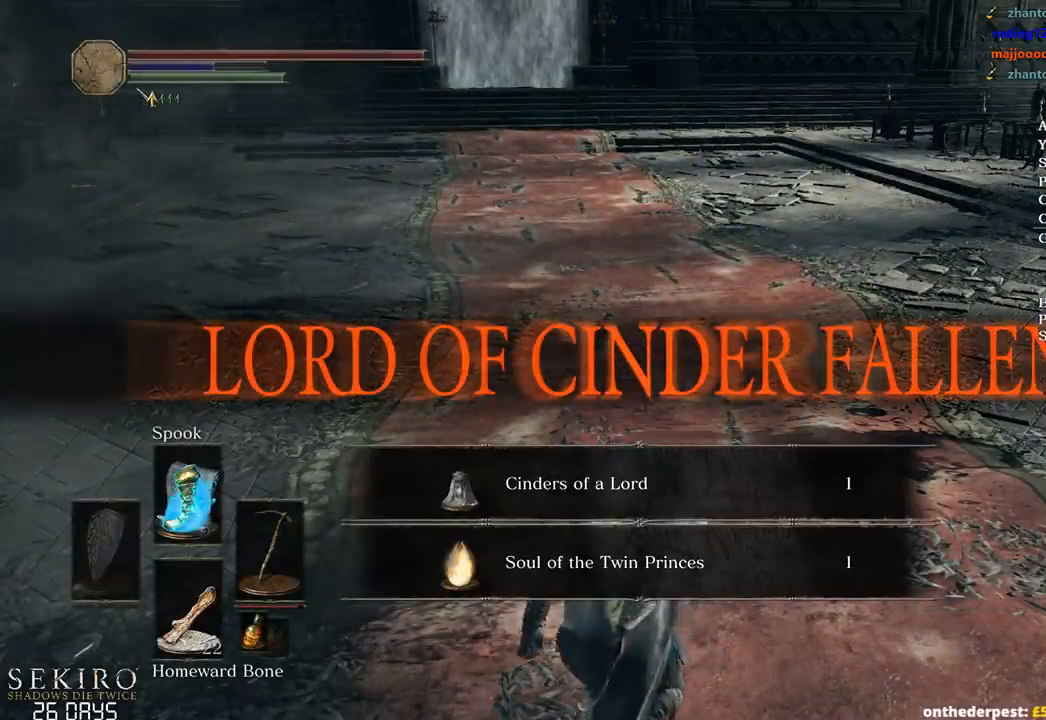
{"buttons": [], "left_stick": "center", "right_stick": "center", "events": []}
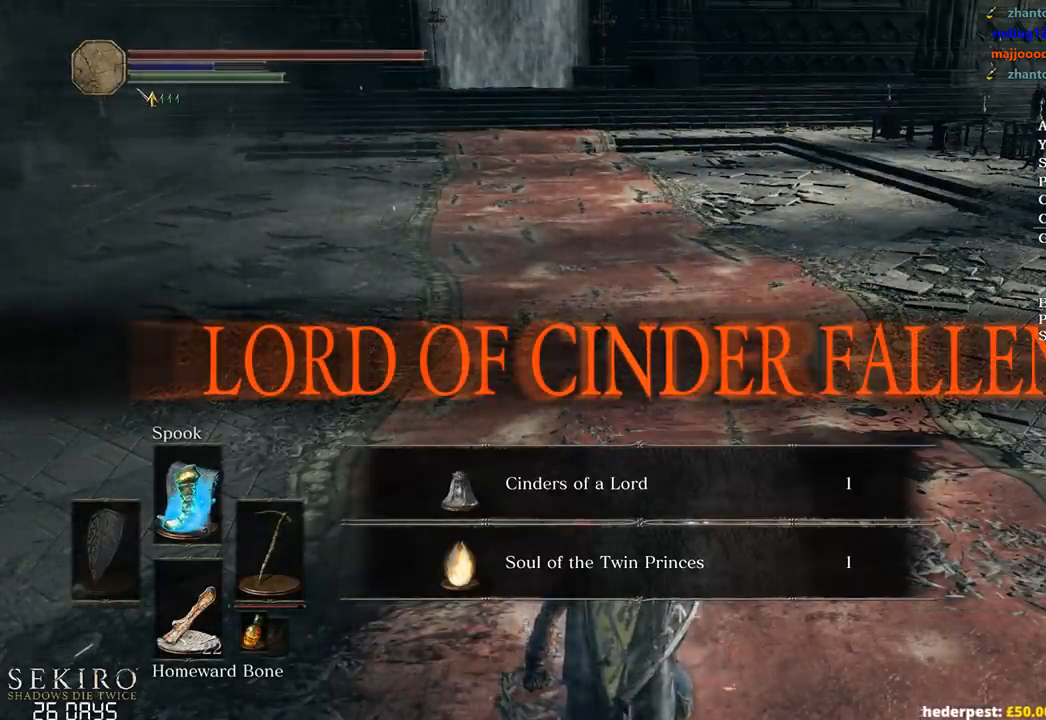
{"buttons": [], "left_stick": "center", "right_stick": "center", "events": []}
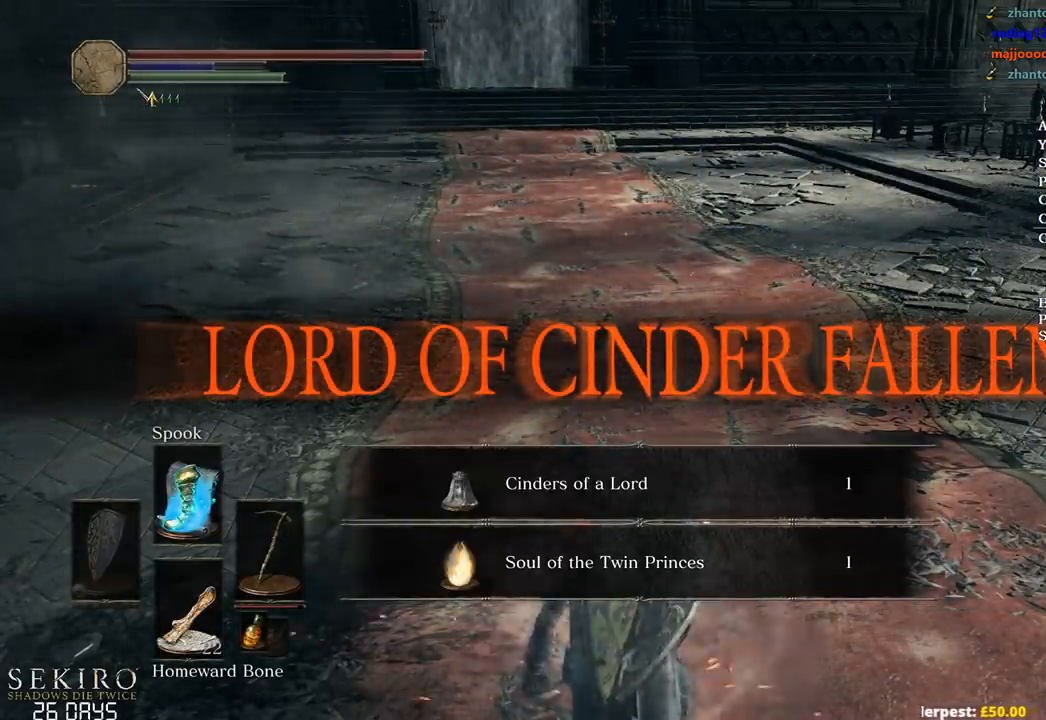
{"buttons": ["SELECT"], "left_stick": "center", "right_stick": "center", "events": [[500, "SELECT", "down"]]}
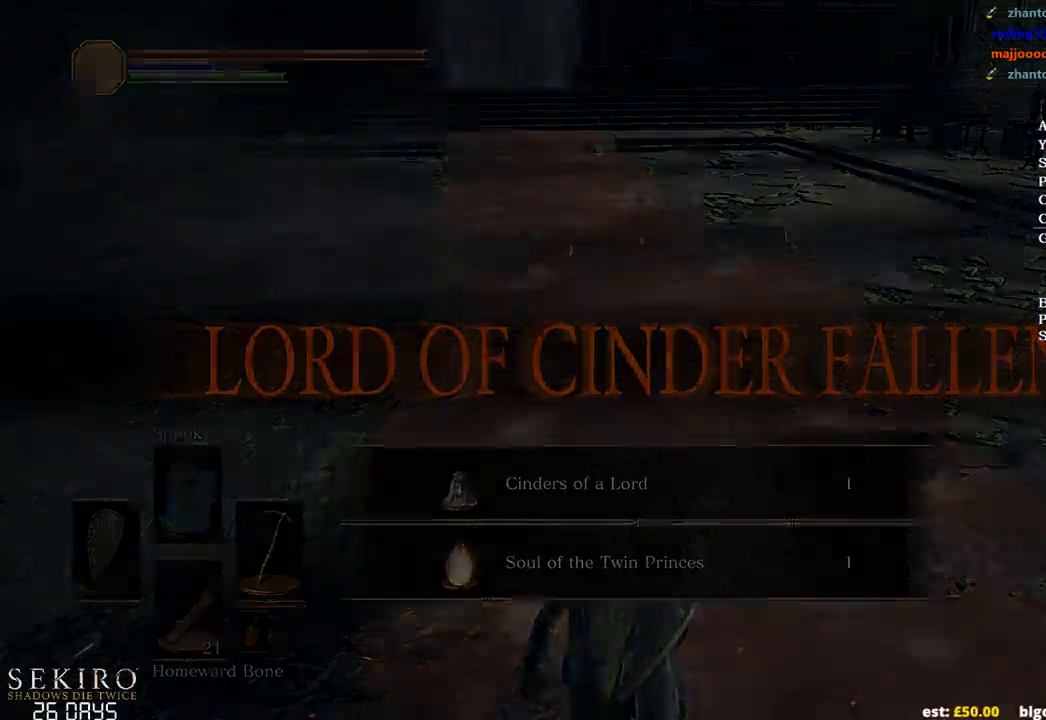
{"buttons": [], "left_stick": "center", "right_stick": "center", "events": [[67, "SELECT", "up"]]}
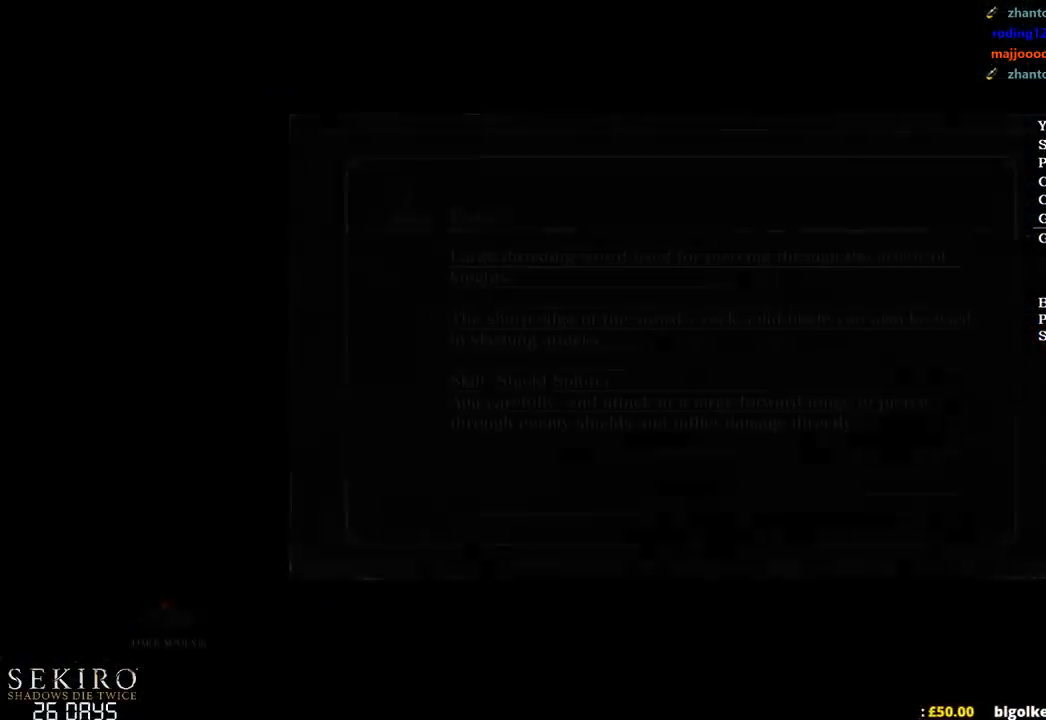
{"buttons": [], "left_stick": "center", "right_stick": "center", "events": []}
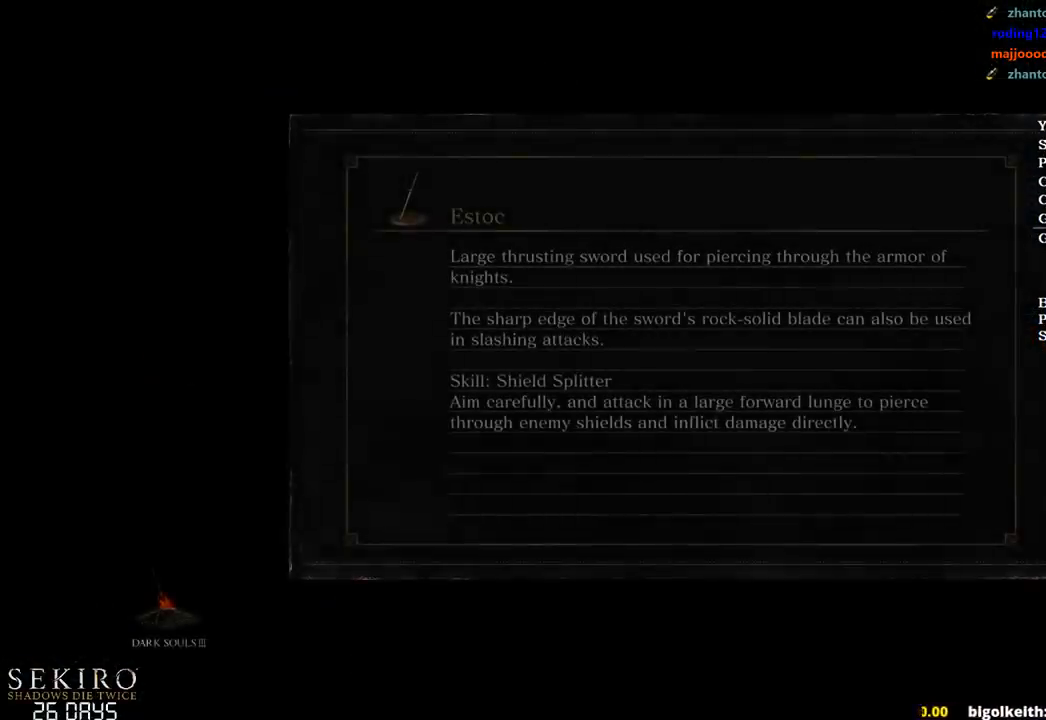
{"buttons": [], "left_stick": "center", "right_stick": "center", "events": []}
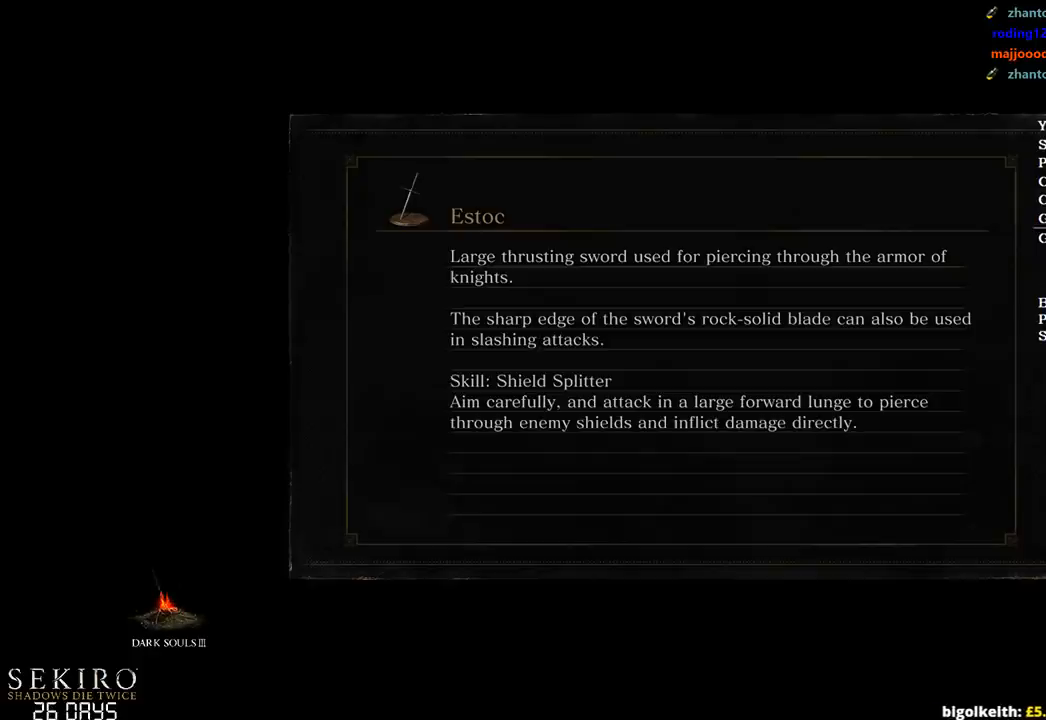
{"buttons": [], "left_stick": "center", "right_stick": "center", "events": []}
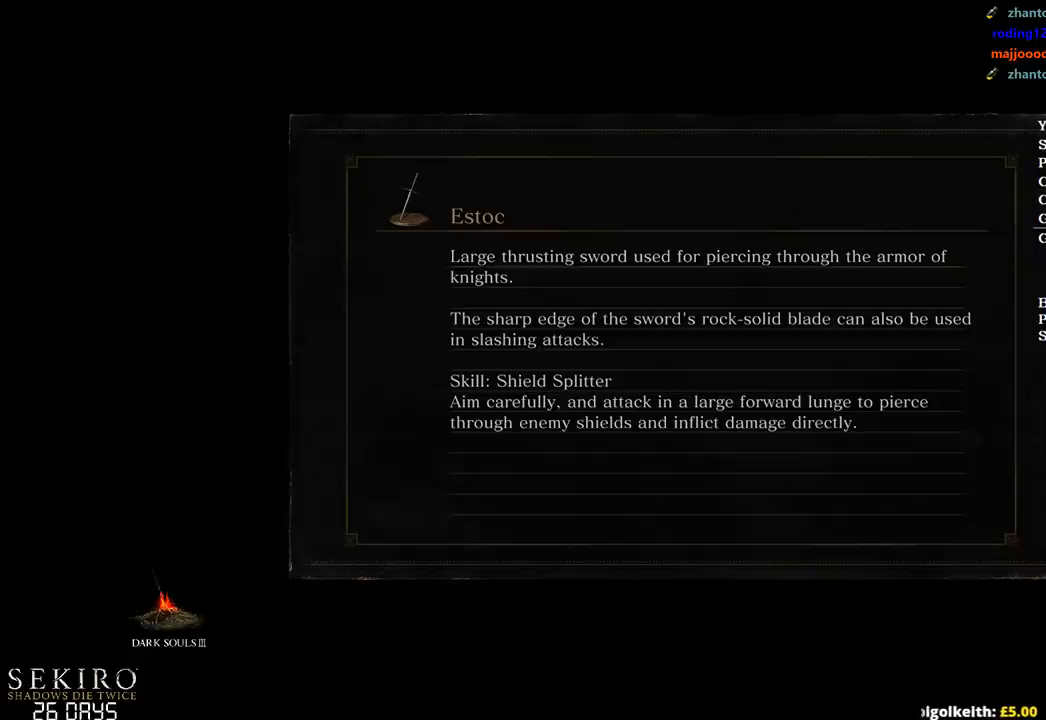
{"buttons": [], "left_stick": "center", "right_stick": "center", "events": []}
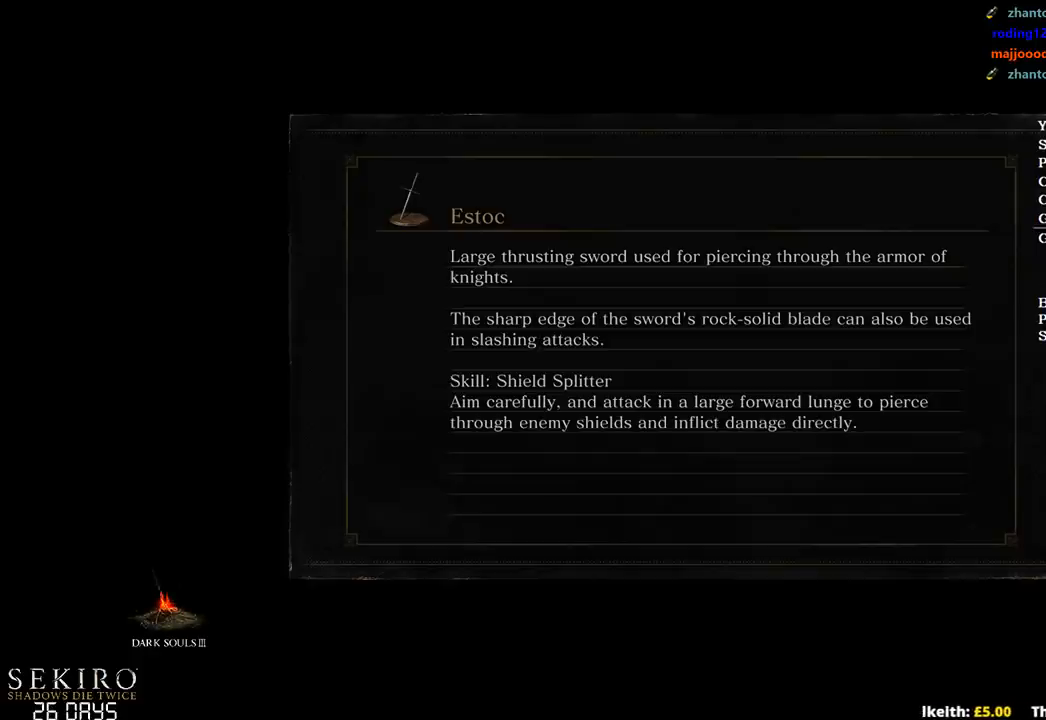
{"buttons": [], "left_stick": "center", "right_stick": "center", "events": []}
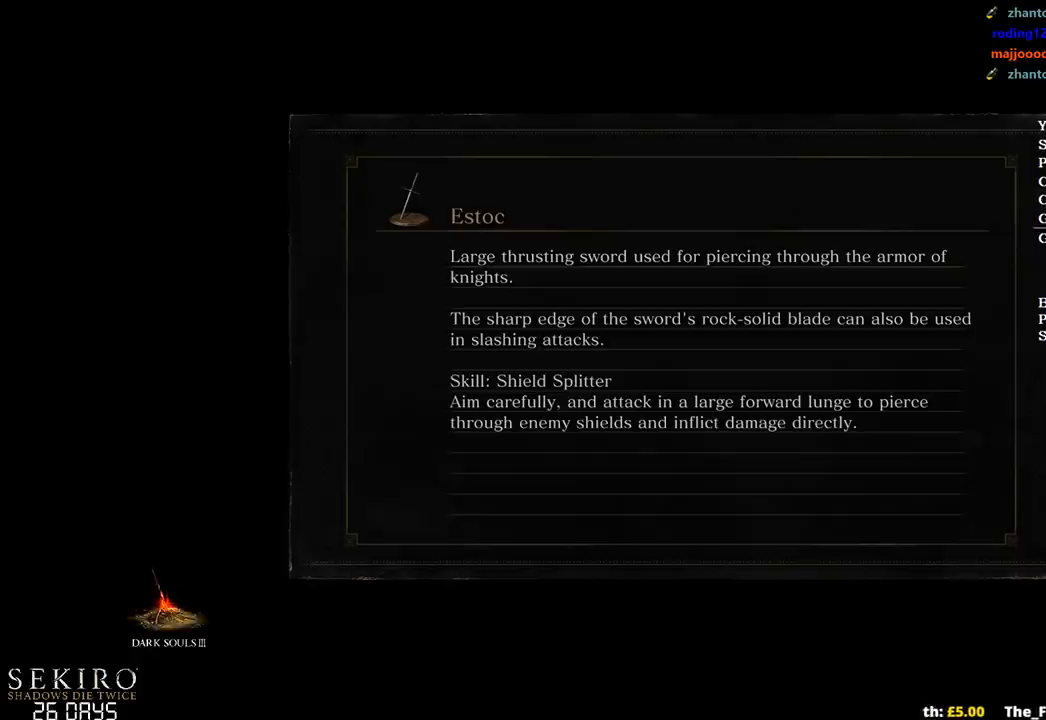
{"buttons": [], "left_stick": "center", "right_stick": "center", "events": []}
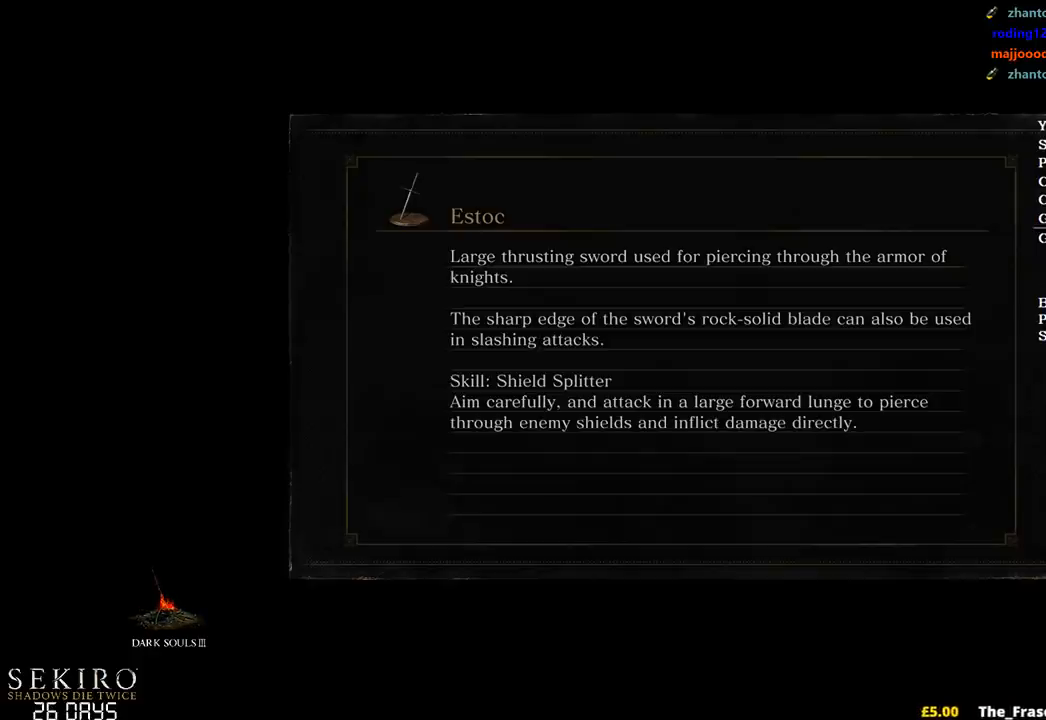
{"buttons": [], "left_stick": "center", "right_stick": "center", "events": []}
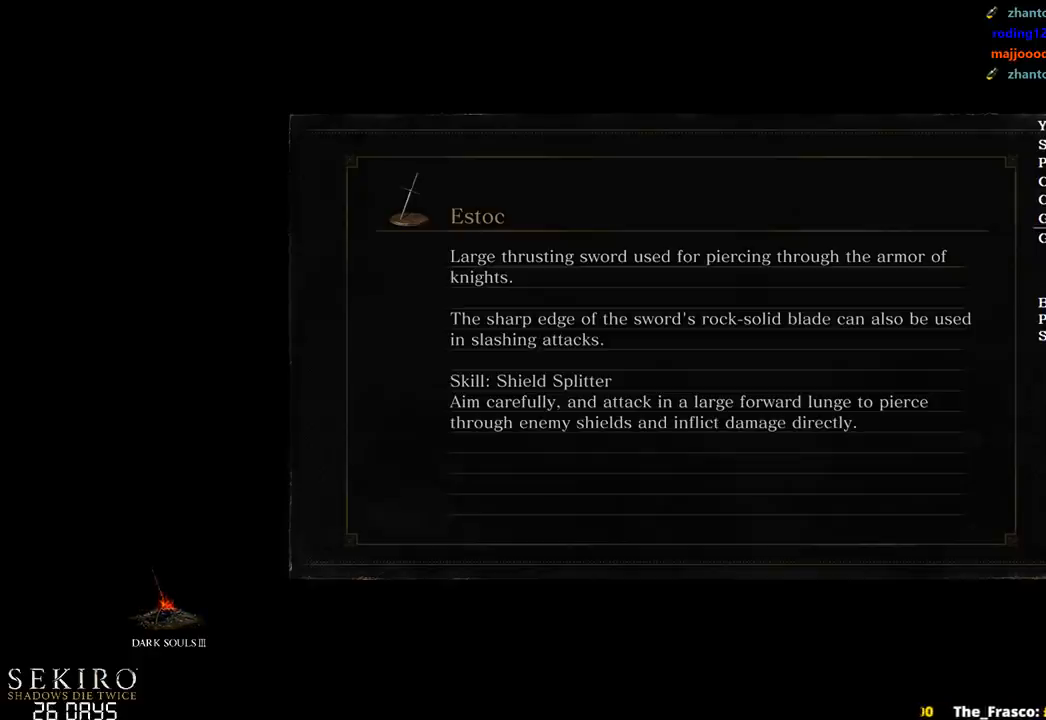
{"buttons": [], "left_stick": "center", "right_stick": "center", "events": []}
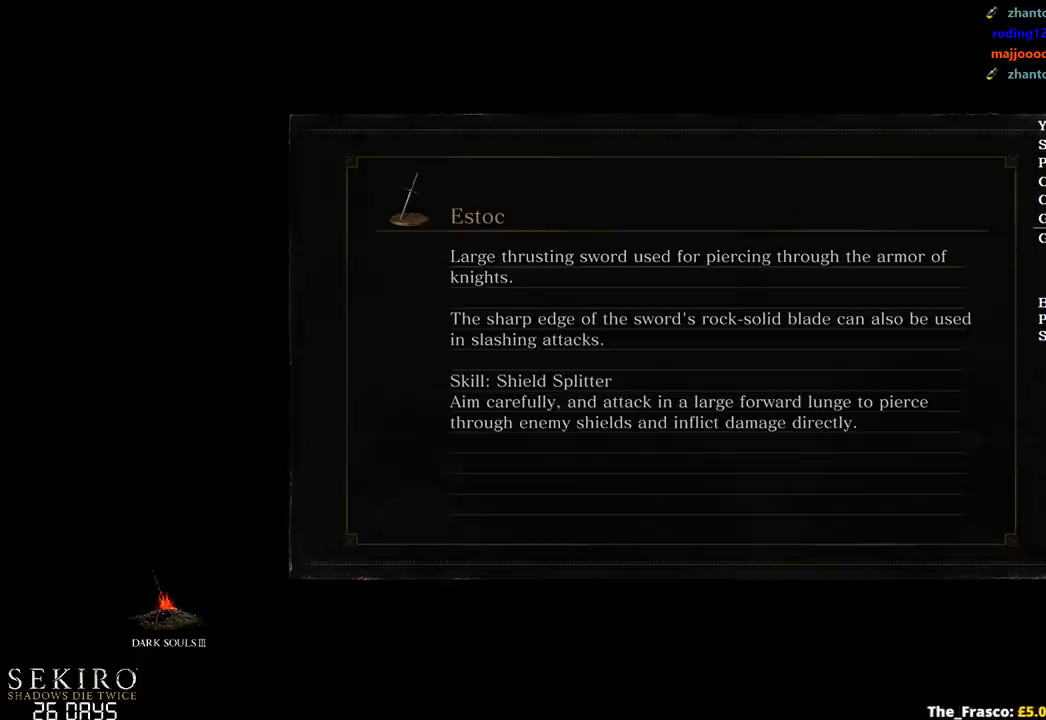
{"buttons": [], "left_stick": "center", "right_stick": "center", "events": []}
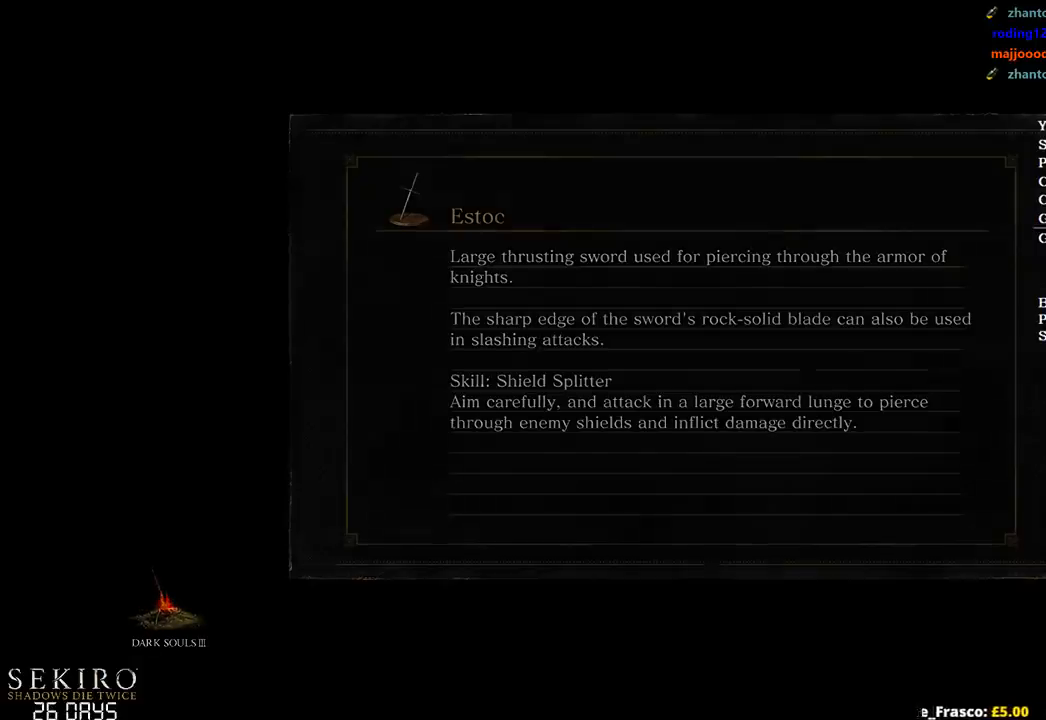
{"buttons": [], "left_stick": "center", "right_stick": "center", "events": []}